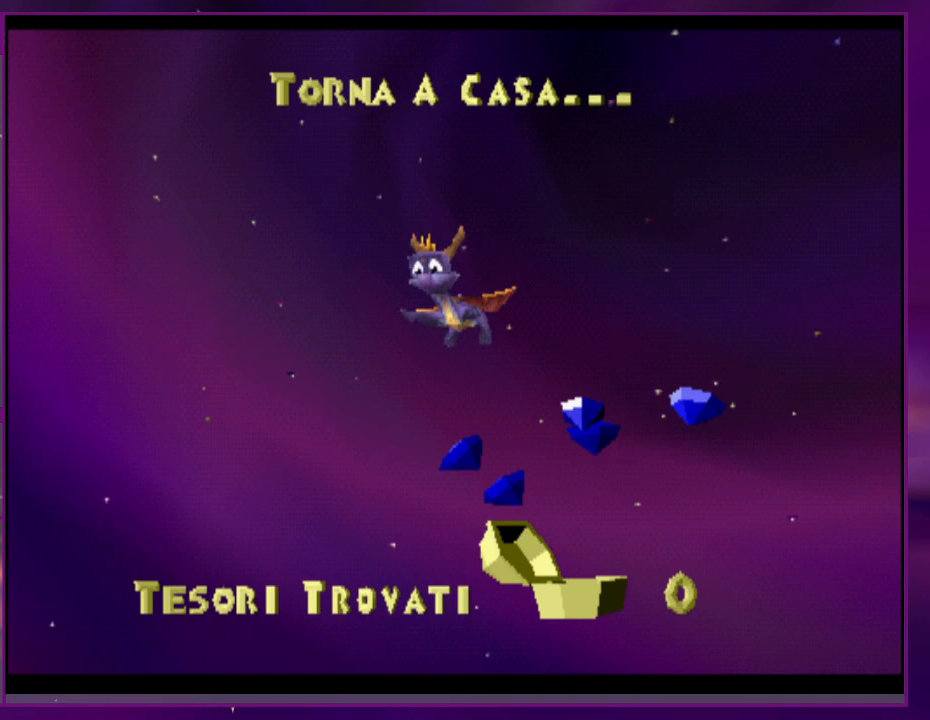
Gameplay with a controller (PlayStation layout); each line is a JSON object with the inputs held at the frame after it (dt_ms = milliseconds from this image to that frame). "events" lists button and stick changes between this image and that frame as [ms after this image, input, new state], when the widget could be followed in between. Not read: DPAD_DOWN DPAD_LEFT DPAD_UP L3 R3 left_stick right_stick.
{"dt_ms": 500, "buttons": ["SQUARE"], "events": [[200, "SQUARE", "down"]]}
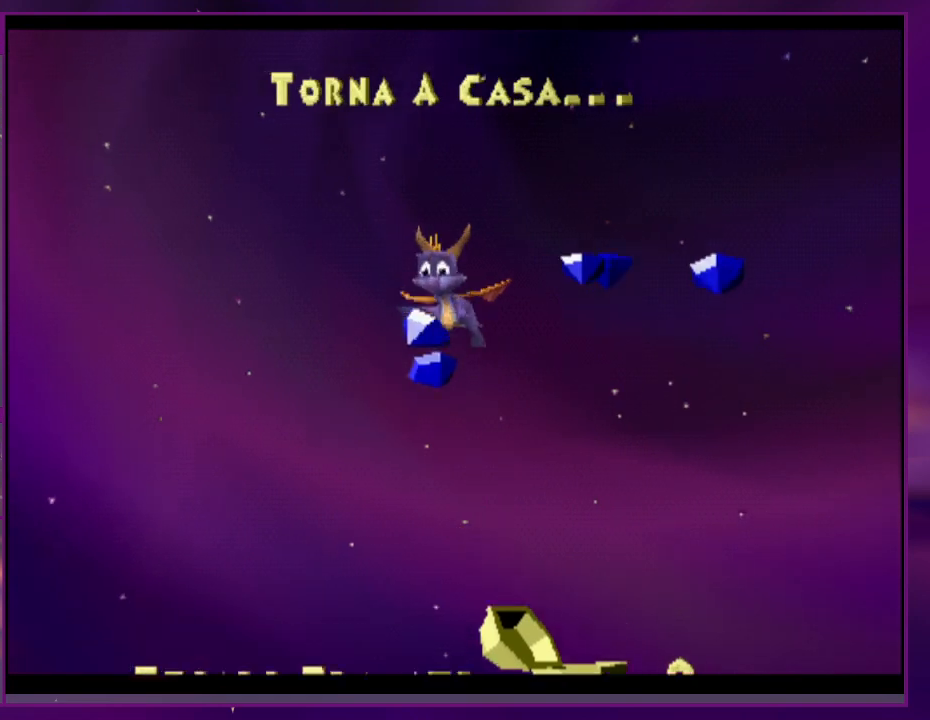
{"dt_ms": 500, "buttons": ["SQUARE"], "events": []}
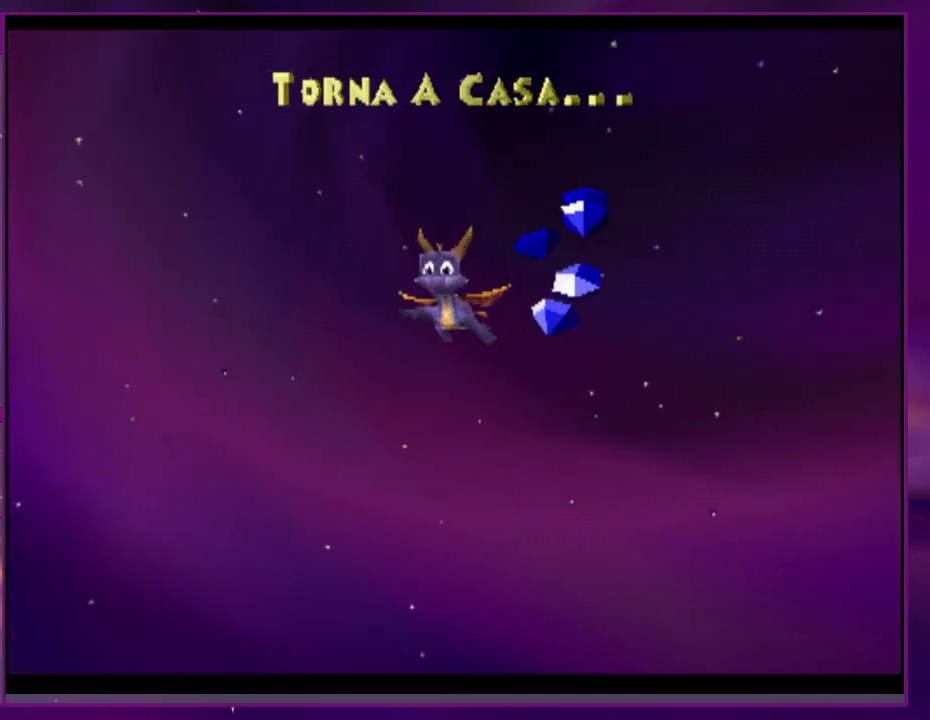
{"dt_ms": 500, "buttons": [], "events": [[500, "SQUARE", "up"]]}
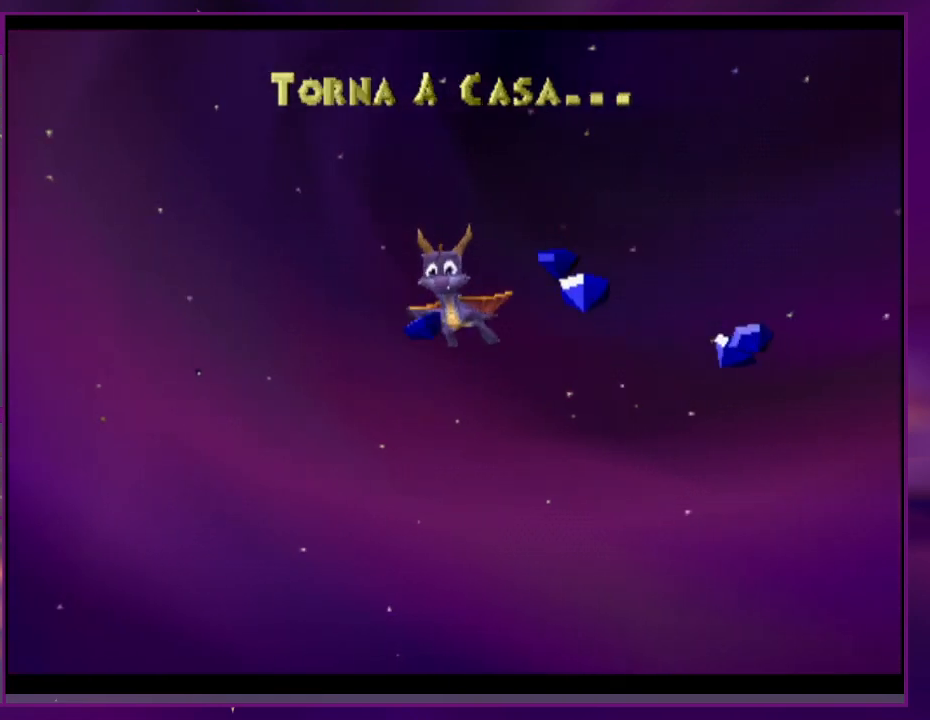
{"dt_ms": 500, "buttons": ["SQUARE", "DPAD_RIGHT"], "events": [[100, "CROSS", "down"], [167, "SQUARE", "down"], [233, "CROSS", "up"], [333, "DPAD_RIGHT", "down"]]}
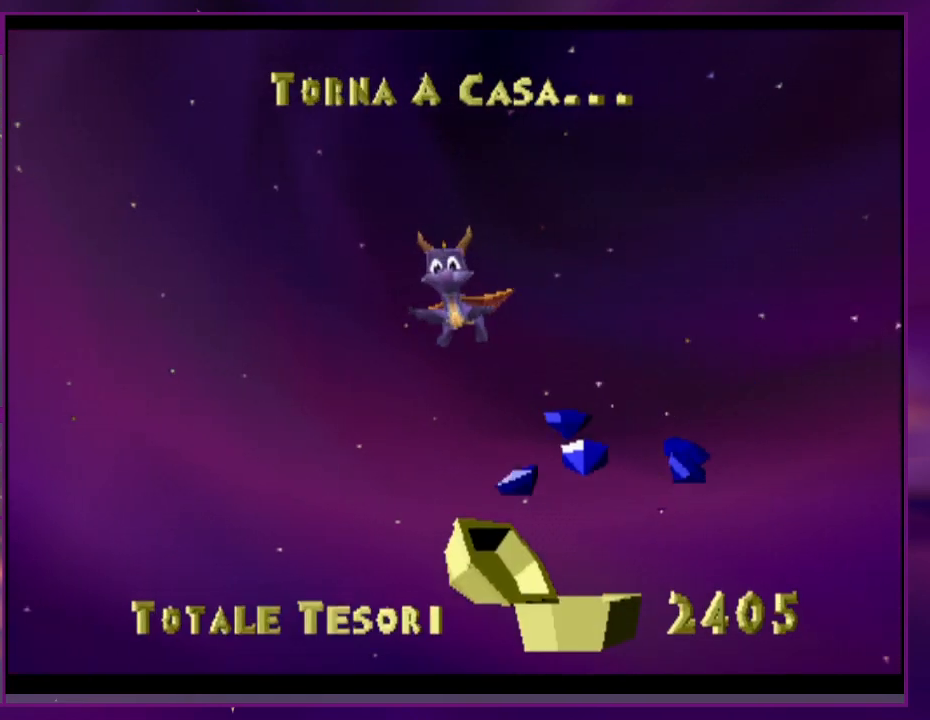
{"dt_ms": 500, "buttons": ["SQUARE"], "events": [[33, "DPAD_RIGHT", "up"], [200, "DPAD_RIGHT", "down"], [233, "SQUARE", "up"], [300, "CIRCLE", "down"], [333, "CROSS", "down"], [400, "CIRCLE", "up"], [400, "CROSS", "up"], [400, "SQUARE", "down"], [500, "DPAD_RIGHT", "up"]]}
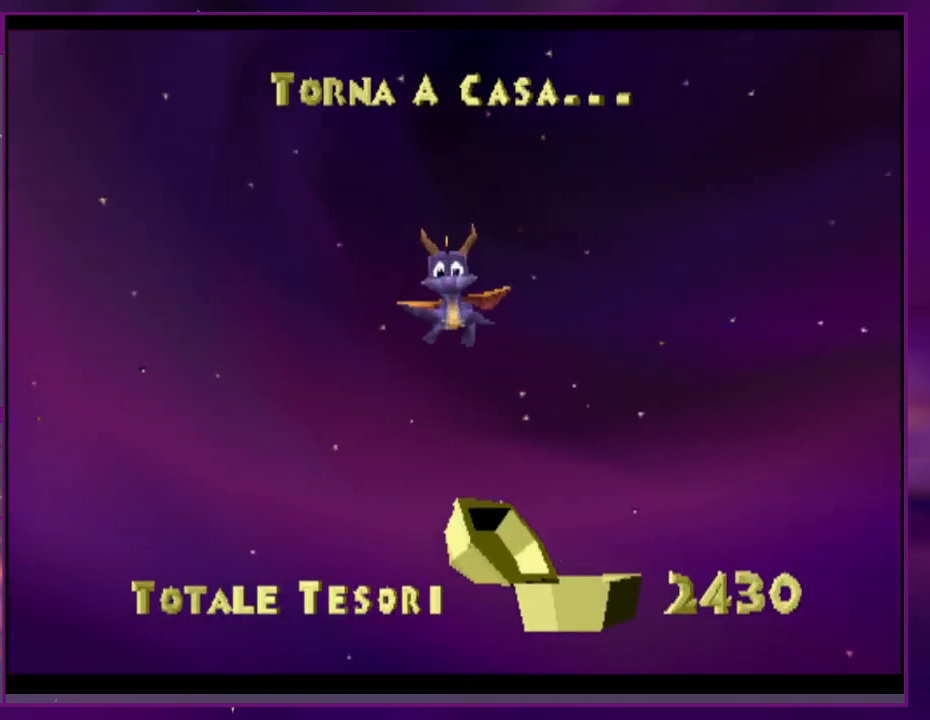
{"dt_ms": 500, "buttons": ["SQUARE"], "events": [[133, "DPAD_RIGHT", "down"], [300, "SQUARE", "up"], [333, "CIRCLE", "down"], [367, "CROSS", "down"], [400, "SQUARE", "down"], [433, "CIRCLE", "up"], [433, "DPAD_RIGHT", "up"], [467, "CROSS", "up"]]}
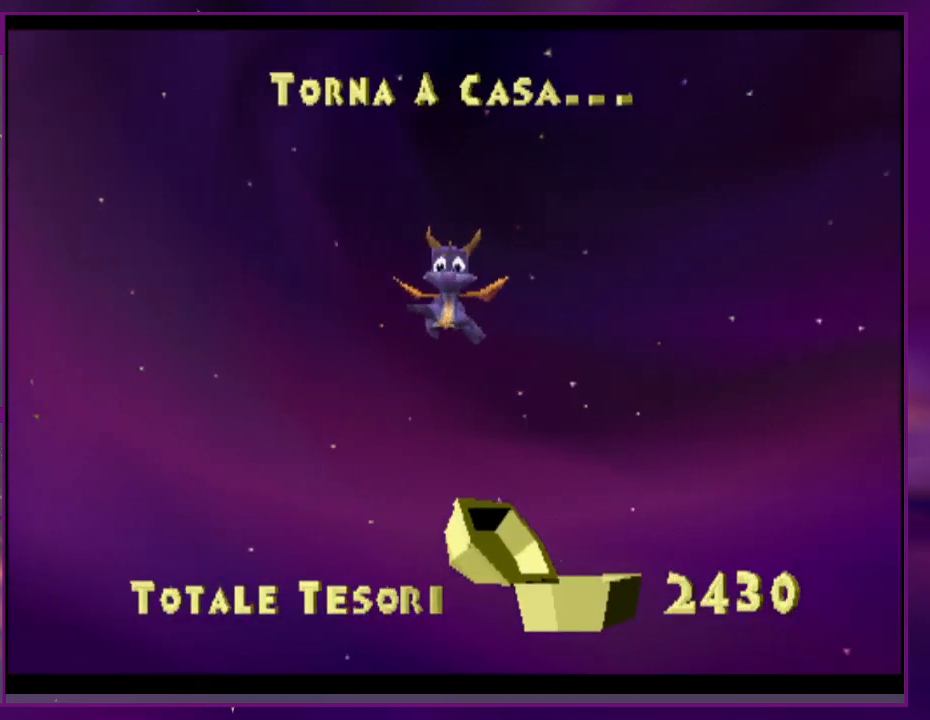
{"dt_ms": 500, "buttons": ["SQUARE", "DPAD_RIGHT"], "events": [[100, "DPAD_RIGHT", "down"]]}
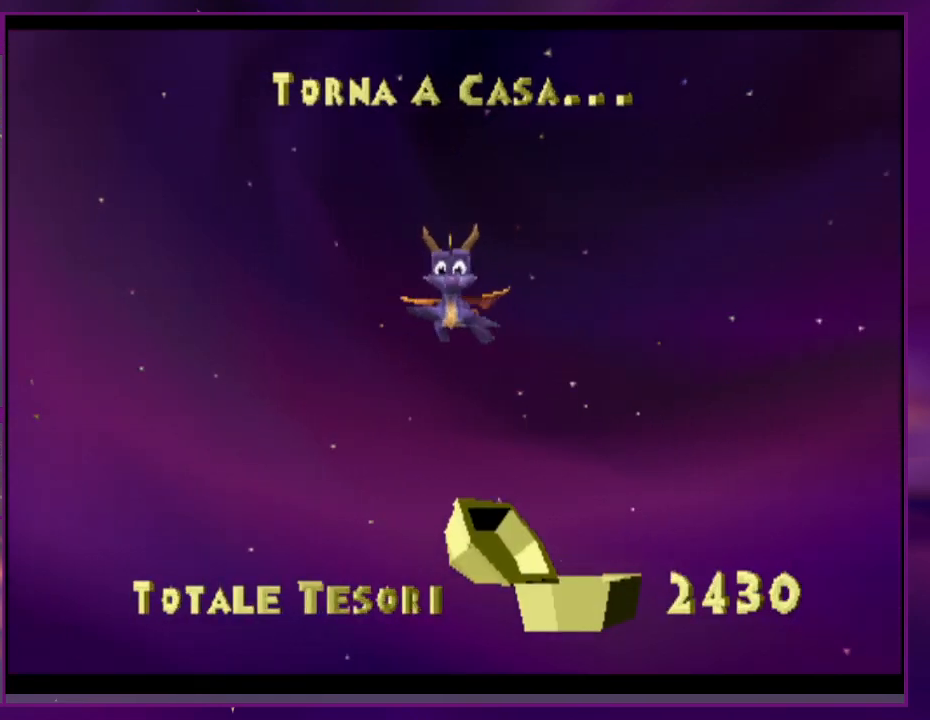
{"dt_ms": 500, "buttons": ["SQUARE"], "events": [[500, "DPAD_RIGHT", "up"]]}
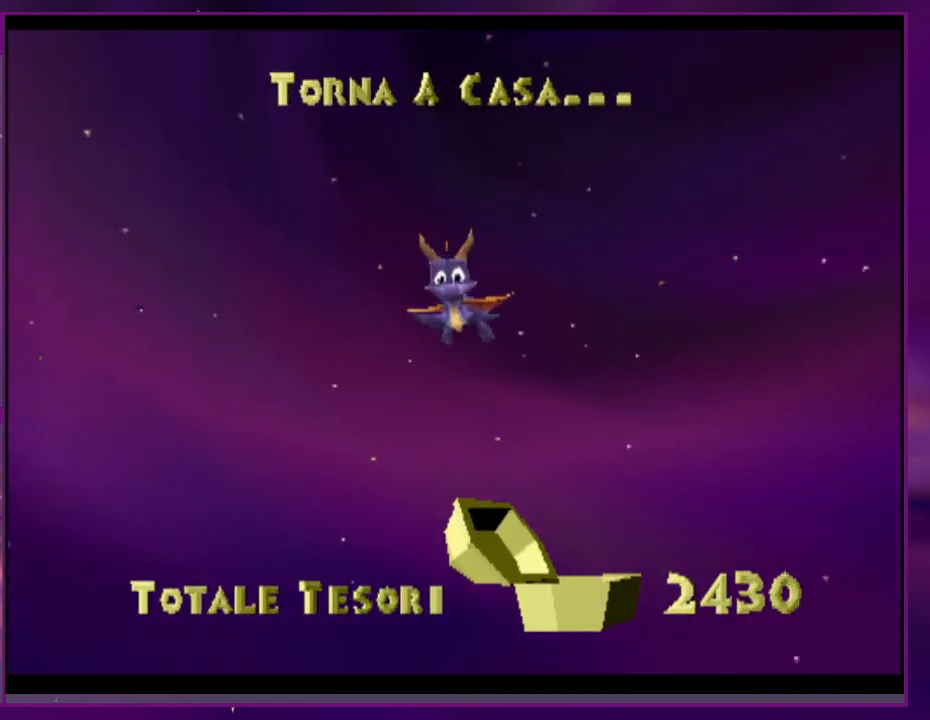
{"dt_ms": 500, "buttons": ["SQUARE"], "events": [[133, "DPAD_RIGHT", "down"], [500, "DPAD_RIGHT", "up"]]}
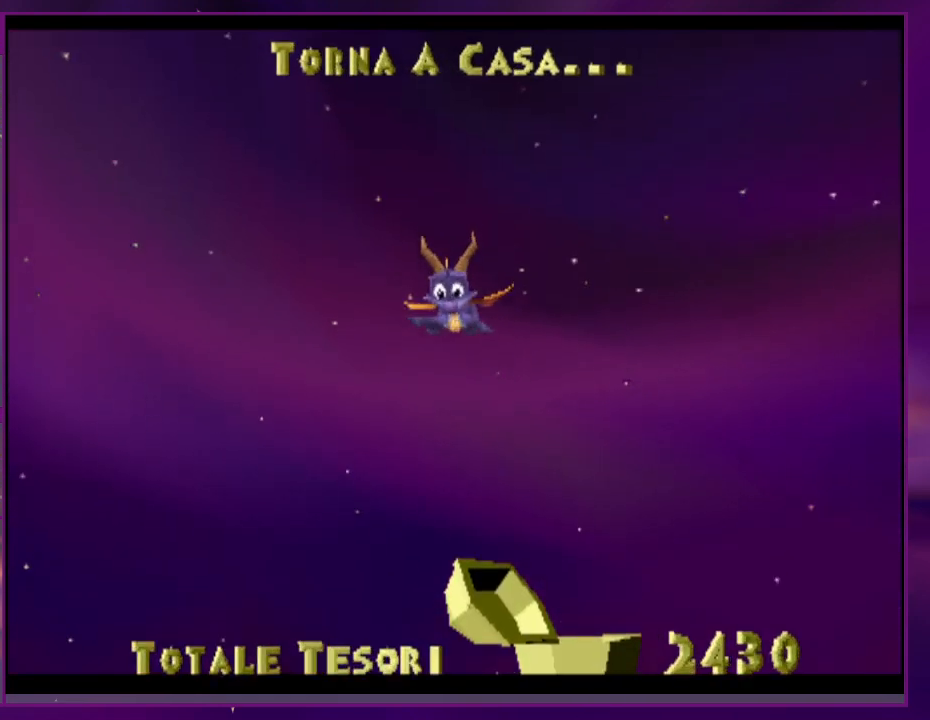
{"dt_ms": 500, "buttons": ["SQUARE", "DPAD_RIGHT"], "events": [[100, "DPAD_RIGHT", "down"]]}
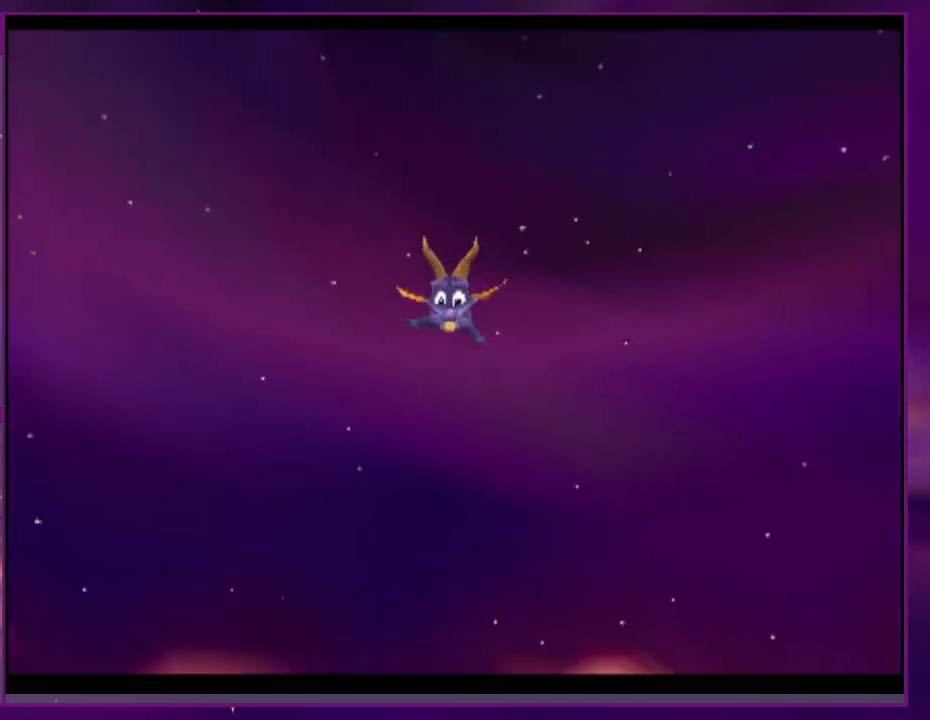
{"dt_ms": 500, "buttons": ["SQUARE", "DPAD_RIGHT"], "events": []}
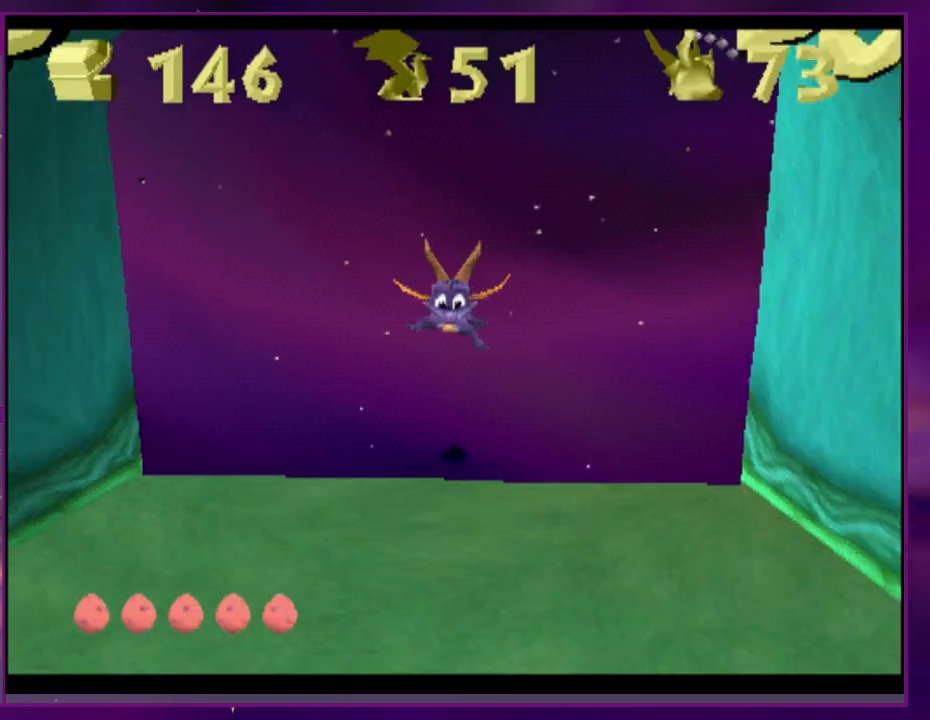
{"dt_ms": 500, "buttons": ["SQUARE", "DPAD_RIGHT"], "events": []}
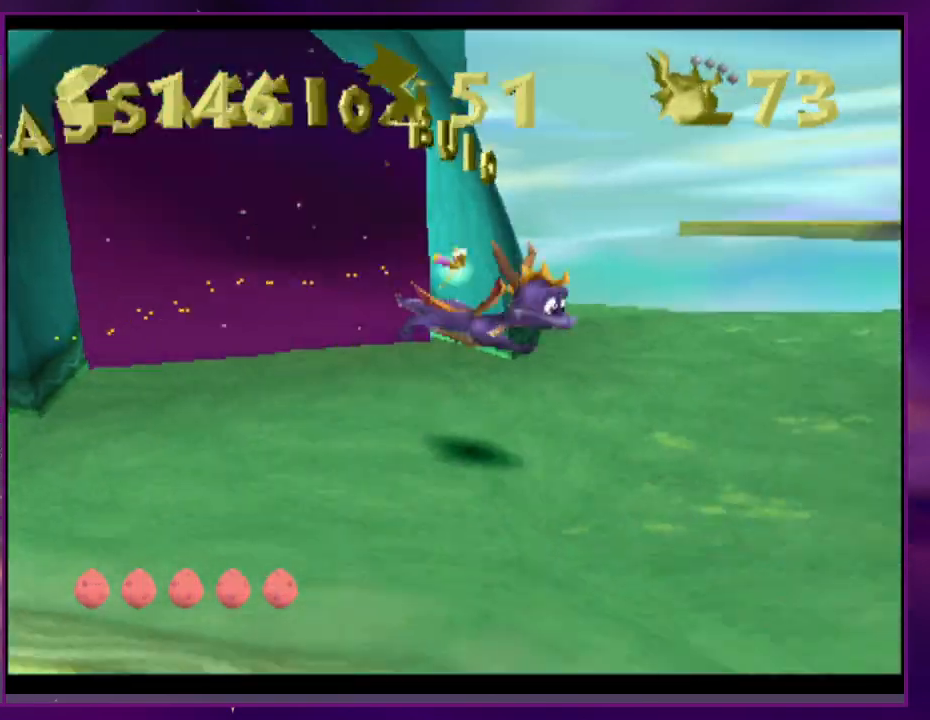
{"dt_ms": 500, "buttons": ["SQUARE"], "events": [[133, "DPAD_RIGHT", "up"], [267, "SQUARE", "up"], [333, "CIRCLE", "down"], [367, "CROSS", "down"], [400, "SQUARE", "down"], [433, "CIRCLE", "up"], [433, "CROSS", "up"]]}
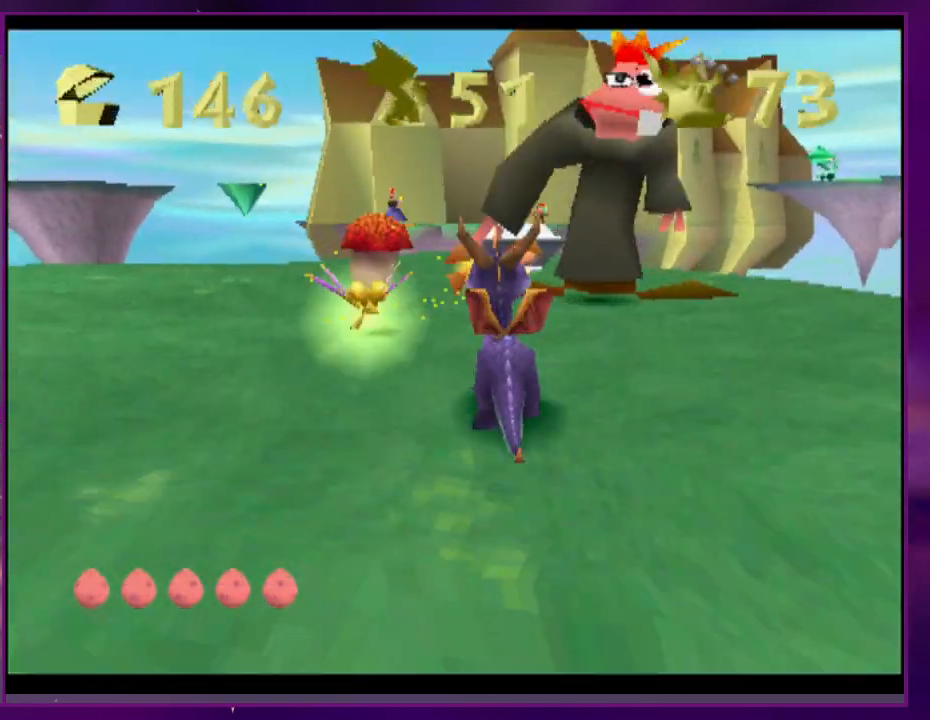
{"dt_ms": 500, "buttons": [], "events": [[100, "DPAD_RIGHT", "down"], [167, "SQUARE", "up"], [233, "CROSS", "down"], [333, "CROSS", "up"], [467, "DPAD_RIGHT", "up"]]}
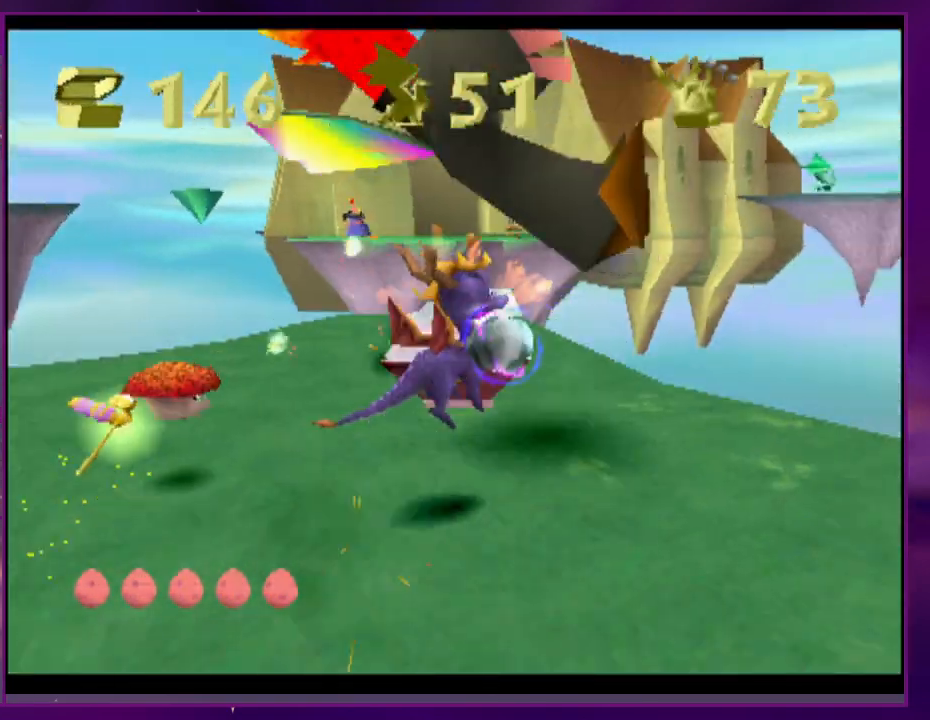
{"dt_ms": 500, "buttons": ["L2", "DPAD_RIGHT"], "events": [[433, "DPAD_RIGHT", "down"], [433, "L2", "down"]]}
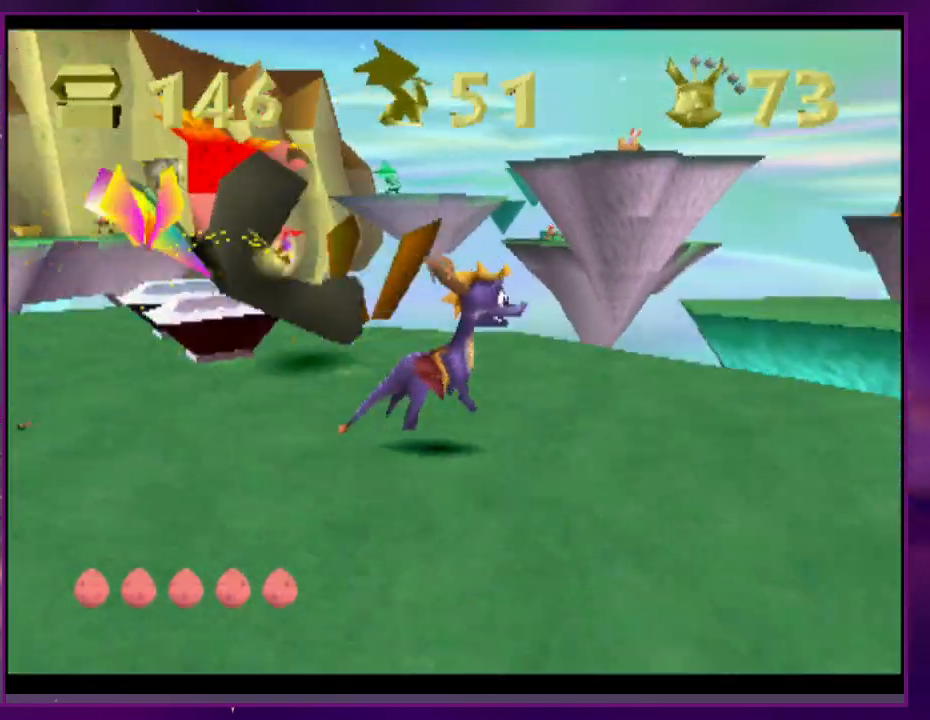
{"dt_ms": 500, "buttons": ["CROSS"], "events": [[33, "SQUARE", "down"], [133, "DPAD_RIGHT", "up"], [200, "L2", "up"], [233, "SQUARE", "up"], [300, "CROSS", "down"]]}
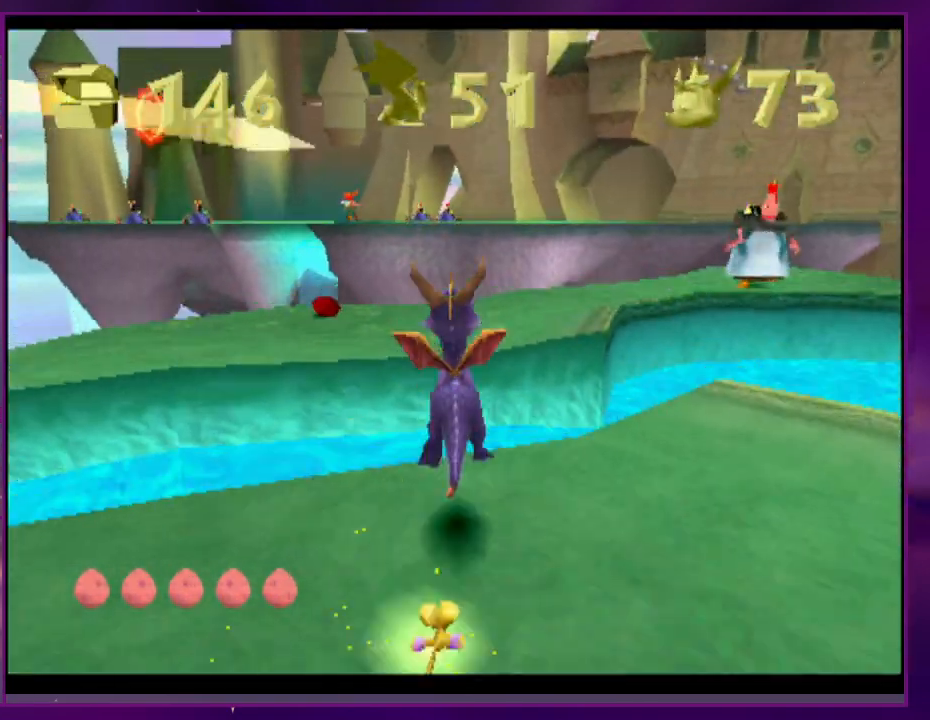
{"dt_ms": 500, "buttons": ["SQUARE"], "events": [[133, "CROSS", "up"], [167, "SQUARE", "down"], [300, "DPAD_RIGHT", "down"], [367, "CROSS", "down"], [433, "DPAD_RIGHT", "up"], [500, "CROSS", "up"]]}
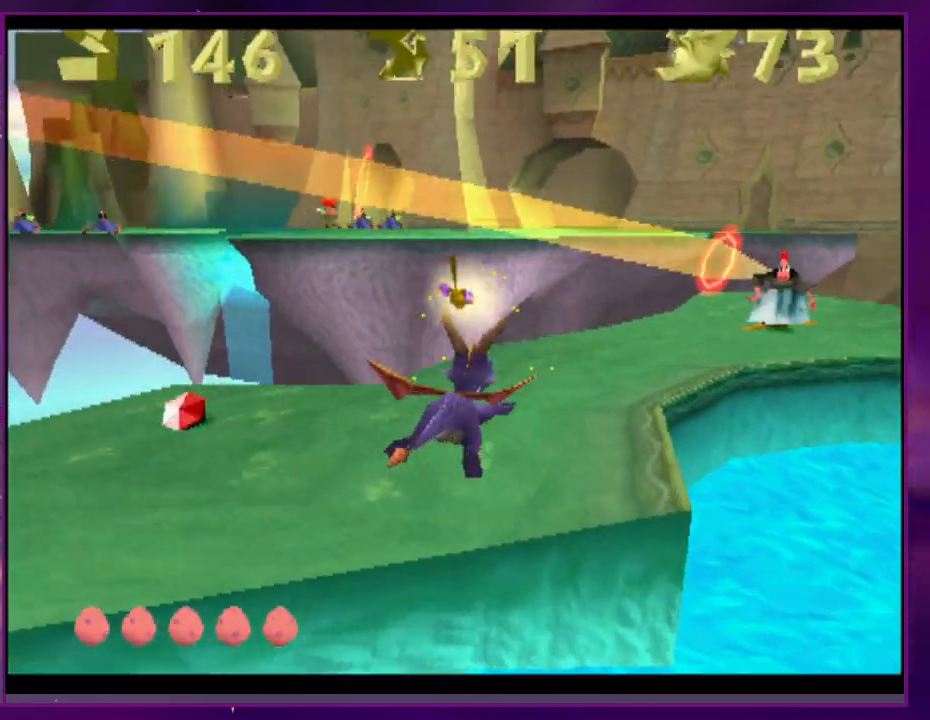
{"dt_ms": 500, "buttons": ["SQUARE"], "events": [[67, "DPAD_RIGHT", "down"], [400, "DPAD_RIGHT", "up"]]}
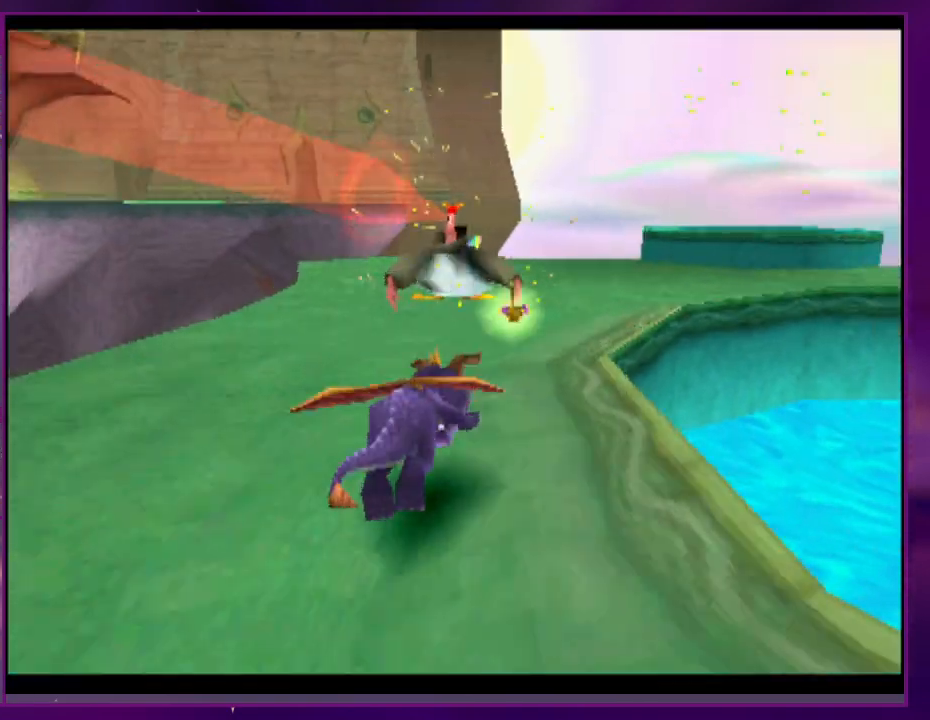
{"dt_ms": 500, "buttons": ["SQUARE"], "events": []}
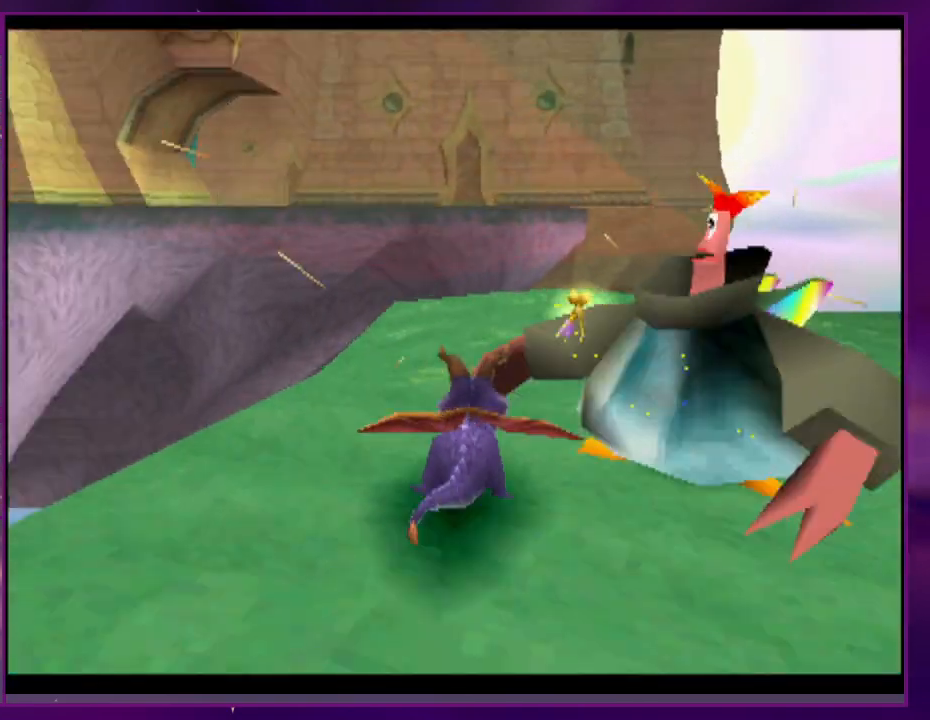
{"dt_ms": 500, "buttons": ["CROSS"], "events": [[367, "SQUARE", "up"], [433, "CROSS", "down"]]}
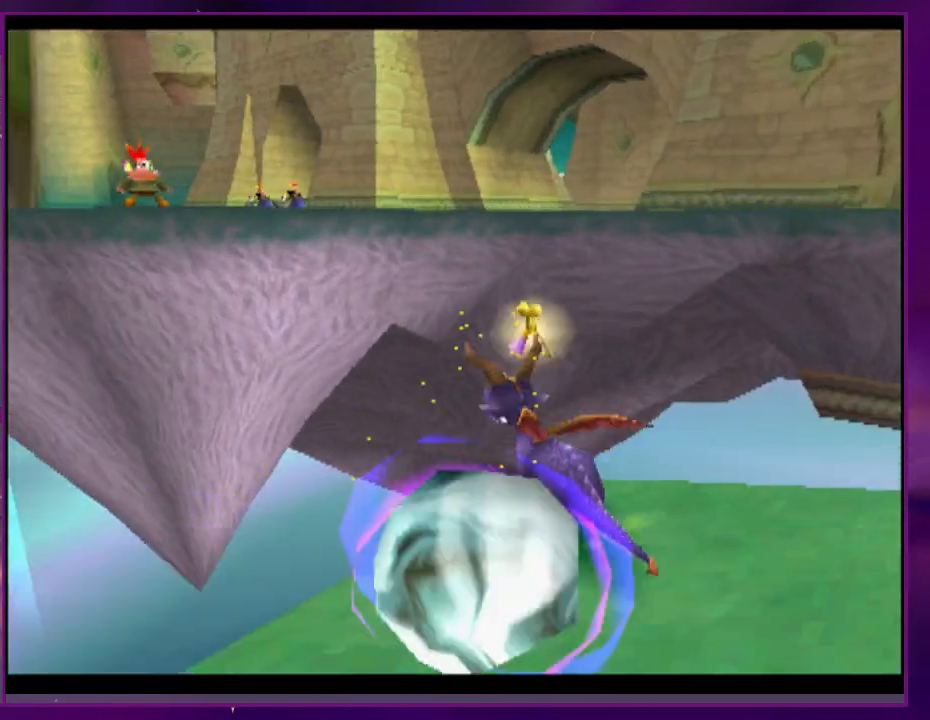
{"dt_ms": 1000, "buttons": ["SQUARE"]}
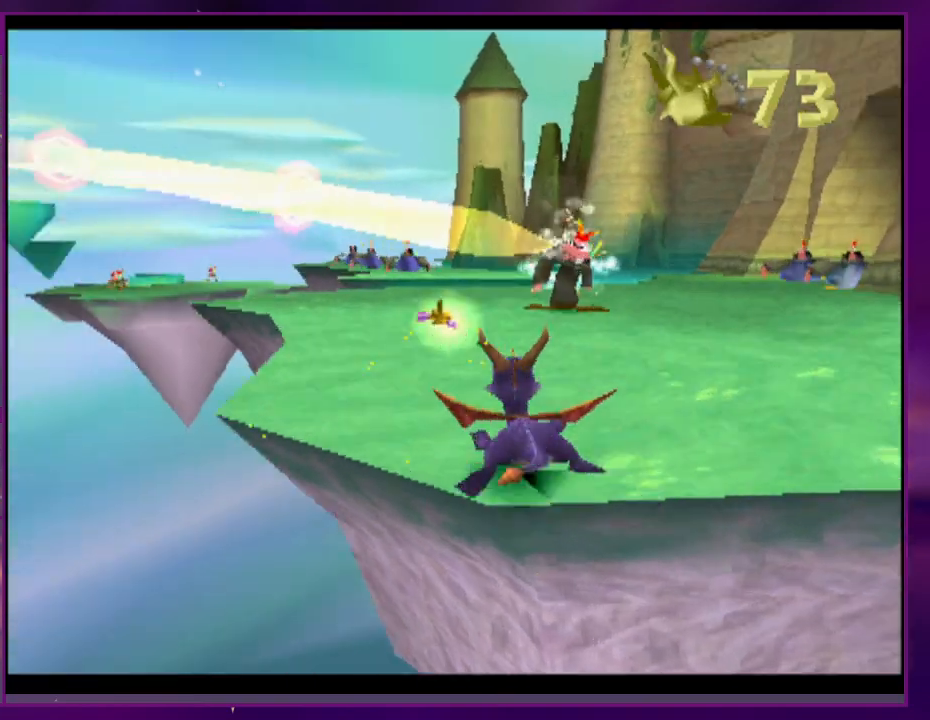
{"dt_ms": 500, "buttons": ["CROSS", "SQUARE", "DPAD_RIGHT"], "events": [[233, "CIRCLE", "down"], [233, "SQUARE", "up"], [300, "CROSS", "down"], [300, "DPAD_RIGHT", "down"], [300, "SQUARE", "down"], [333, "CIRCLE", "up"], [367, "CROSS", "up"], [467, "CROSS", "down"]]}